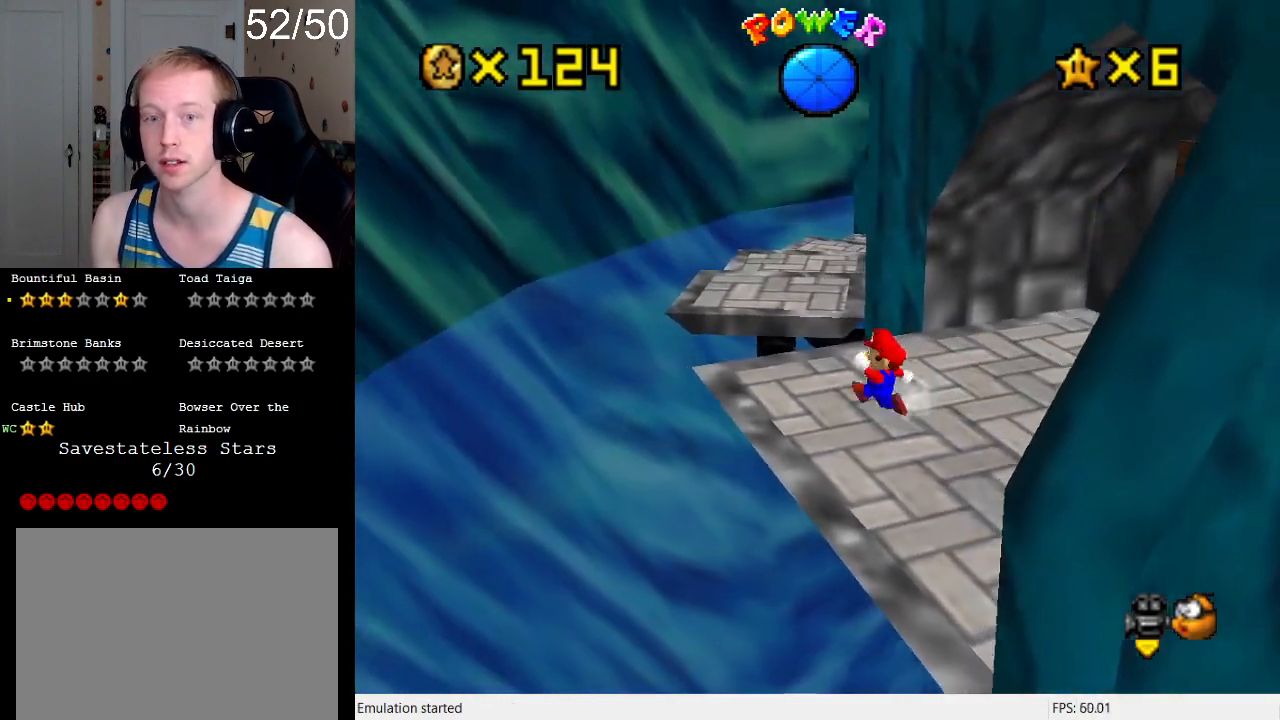
Gameplay with a controller (PlayStation layout); each line is a JSON object with the inputs held at the frame after it. "events" lists button and stick changes between this image and that frame as [ms after this image, input, new state], when the widget could be followed in between. Not read: L3 R3.
{"buttons": [], "left_stick": "up", "right_stick": "center", "events": [[400, "left_stick", "up"]]}
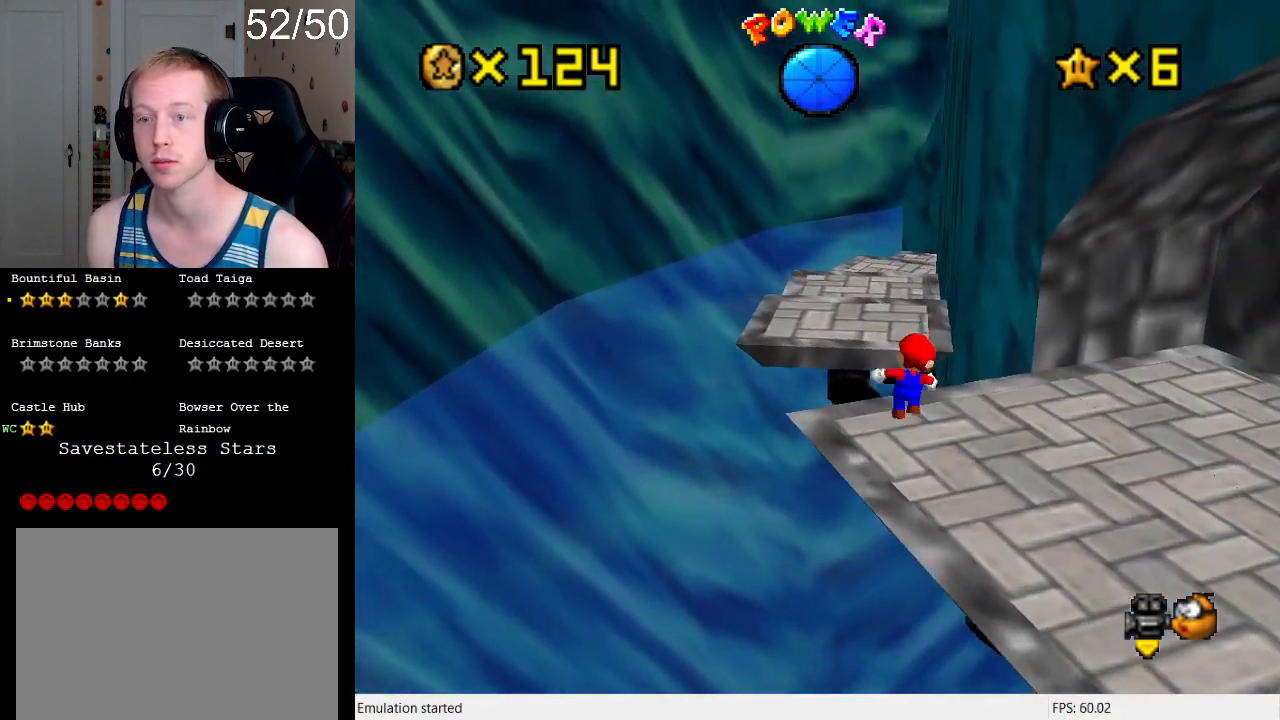
{"buttons": [], "left_stick": "left", "right_stick": "center", "events": [[33, "CROSS", "down"], [167, "CROSS", "up"], [167, "left_stick", "up-left"], [333, "L1", "down"], [433, "left_stick", "left"], [500, "L1", "up"]]}
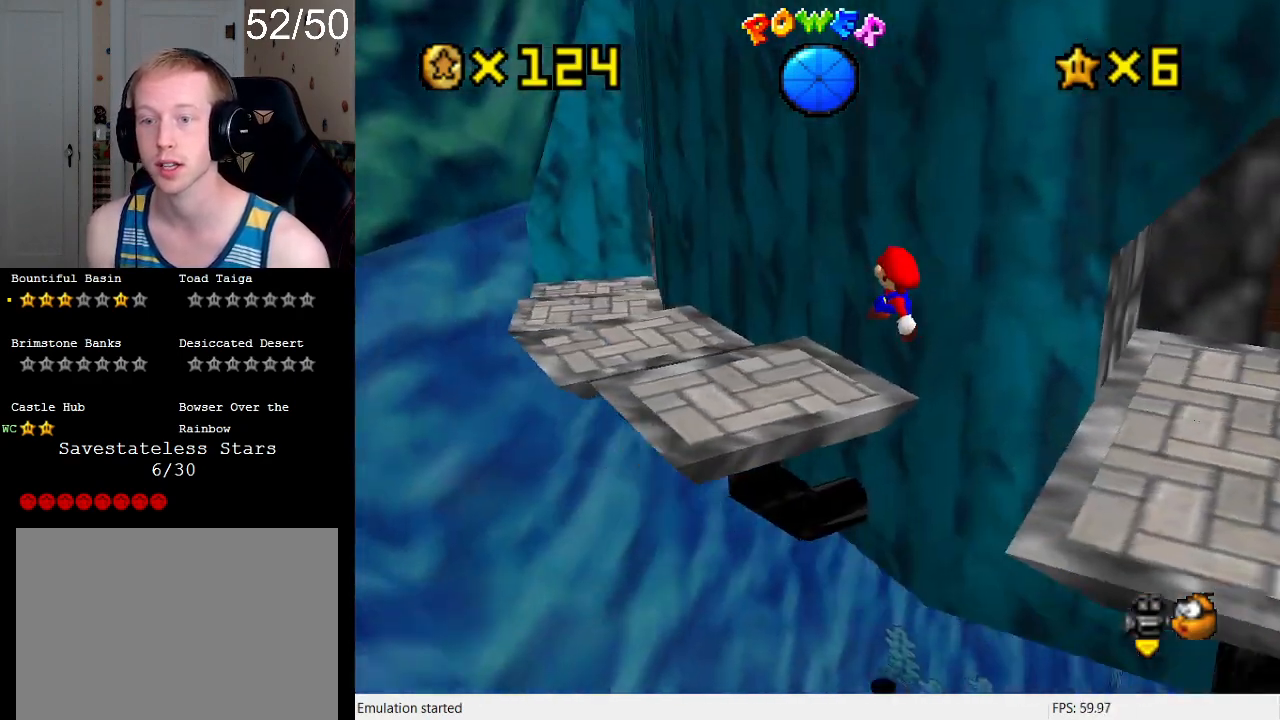
{"buttons": [], "left_stick": "up-left", "right_stick": "center", "events": [[133, "left_stick", "center"], [200, "left_stick", "up-left"]]}
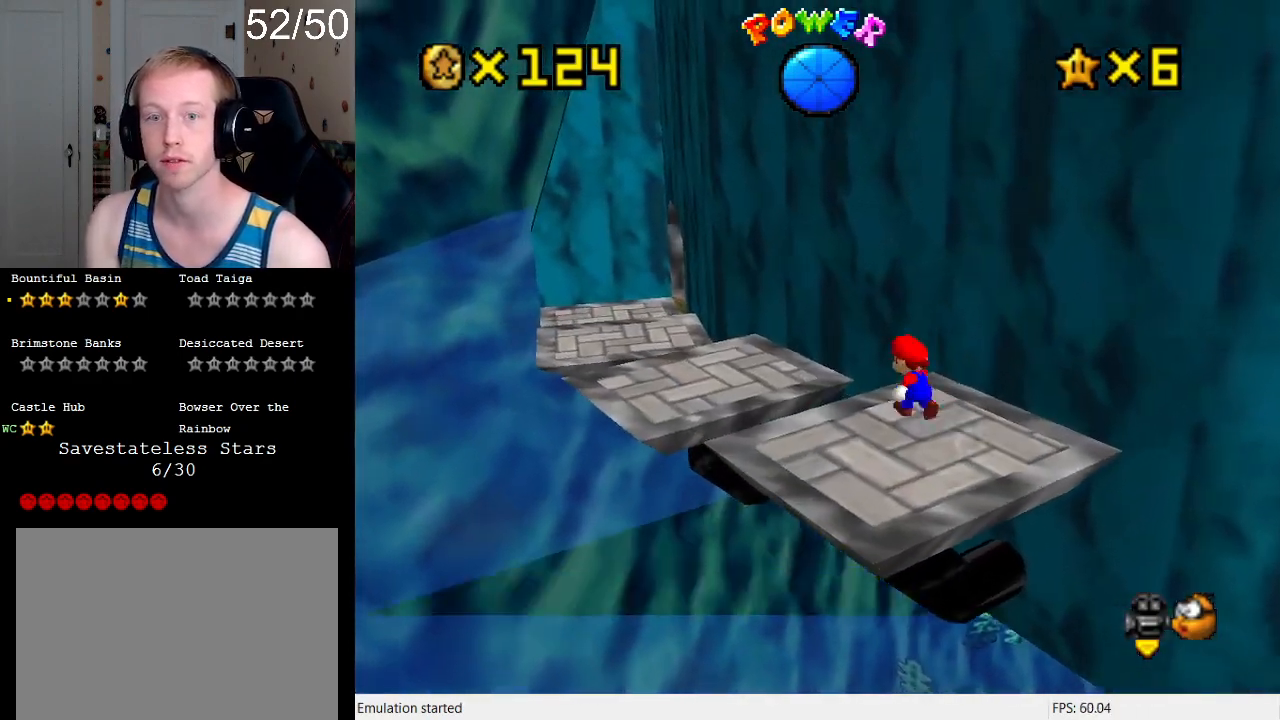
{"buttons": [], "left_stick": "left", "right_stick": "center", "events": [[33, "CROSS", "down"], [133, "CROSS", "up"], [333, "left_stick", "left"]]}
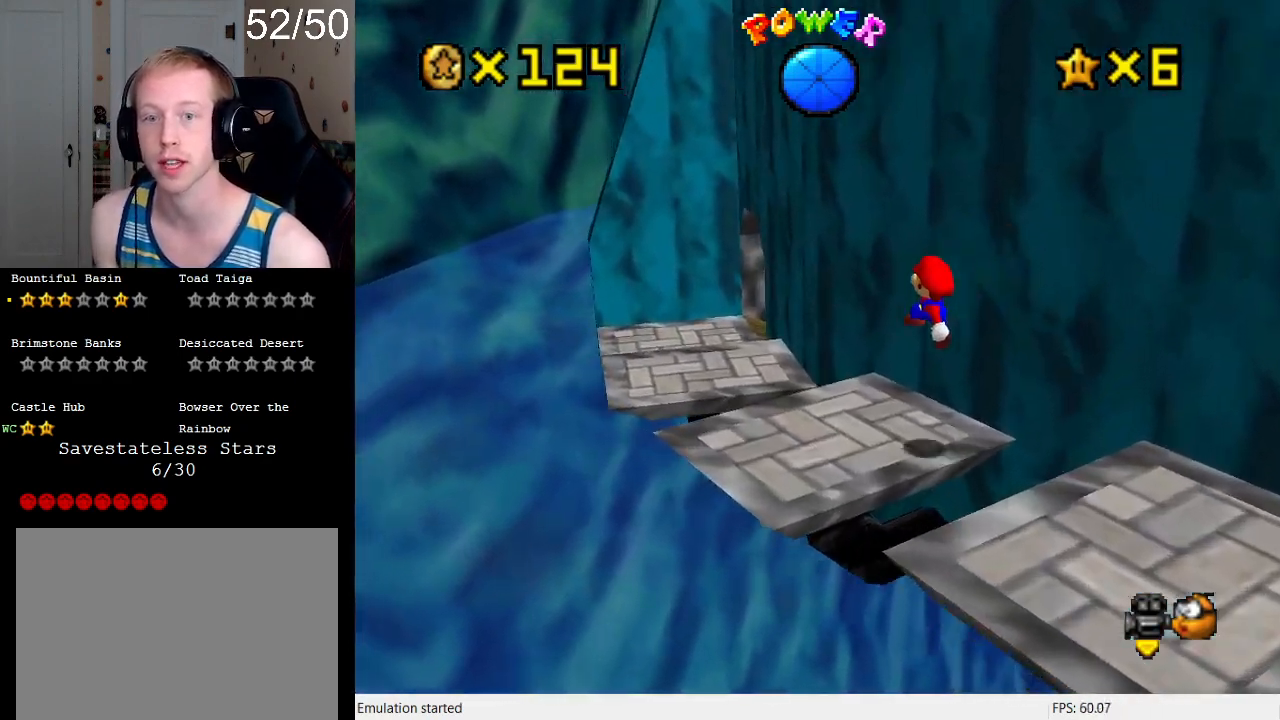
{"buttons": ["CROSS"], "left_stick": "center", "right_stick": "center", "events": [[33, "left_stick", "up-left"], [100, "SQUARE", "down"], [200, "SQUARE", "up"], [267, "CROSS", "down"], [300, "SQUARE", "down"], [433, "left_stick", "center"], [500, "SQUARE", "up"]]}
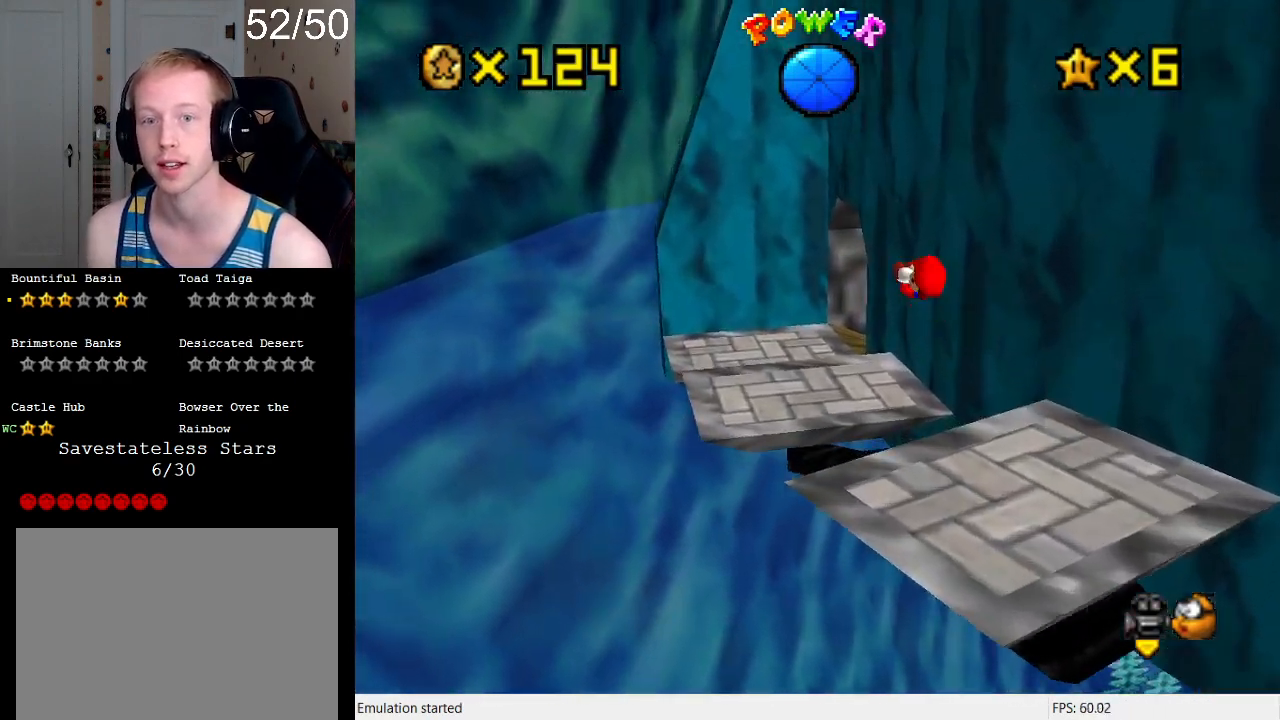
{"buttons": ["CROSS"], "left_stick": "up", "right_stick": "center", "events": [[33, "CROSS", "up"], [33, "left_stick", "down"], [133, "left_stick", "down-left"], [400, "left_stick", "up-left"], [433, "CROSS", "down"], [467, "left_stick", "up"]]}
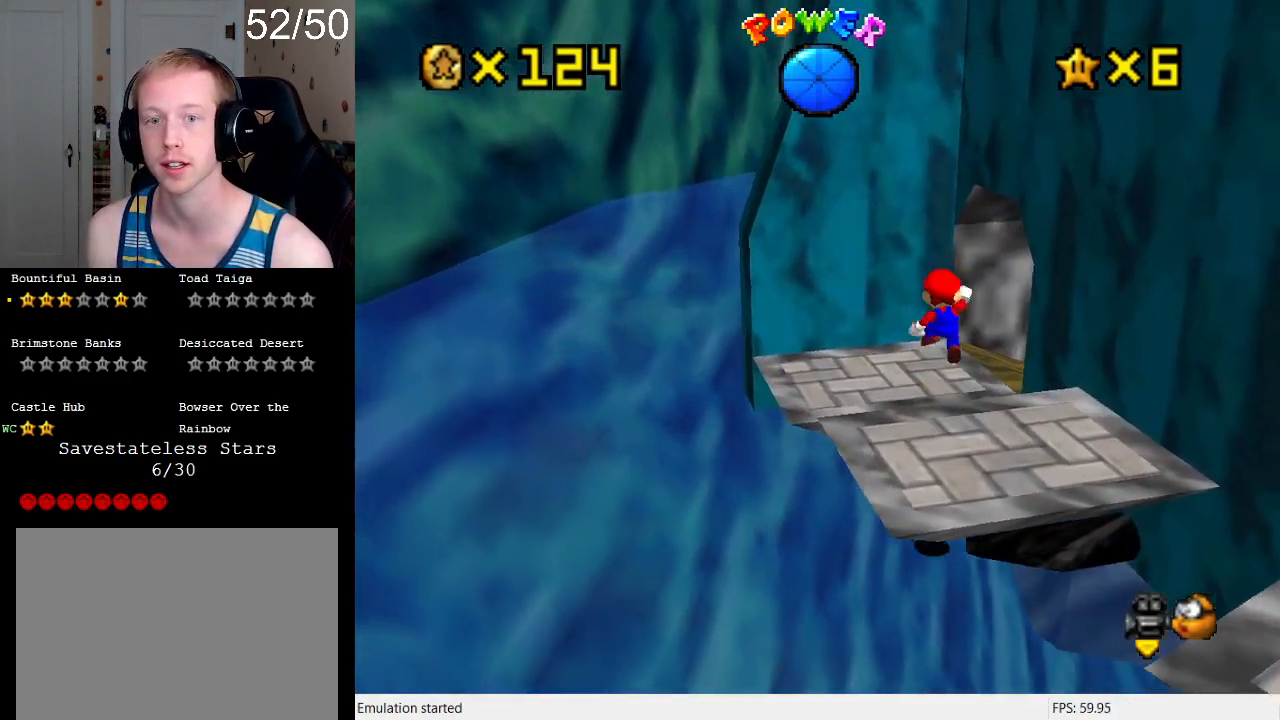
{"buttons": [], "left_stick": "center", "right_stick": "center", "events": [[67, "CROSS", "up"], [167, "L1", "down"], [267, "left_stick", "down-right"], [333, "L1", "up"], [467, "left_stick", "center"]]}
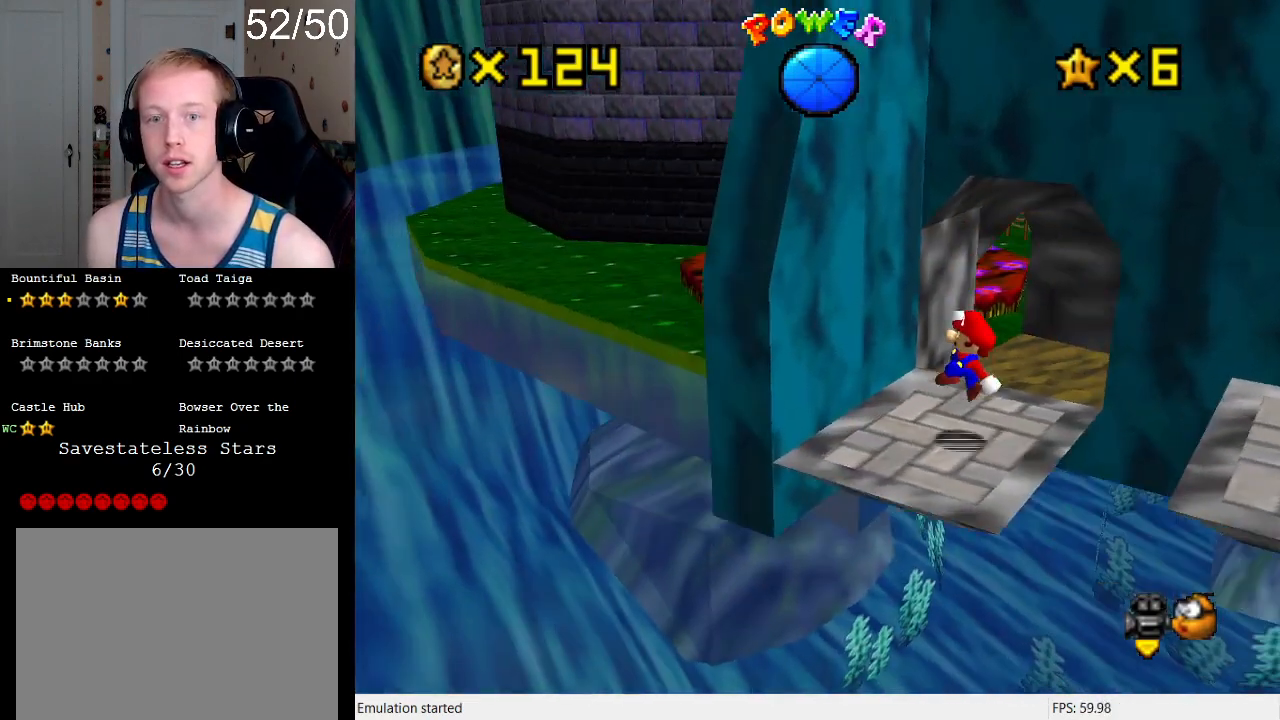
{"buttons": [], "left_stick": "up-right", "right_stick": "center", "events": [[233, "left_stick", "up-left"], [300, "left_stick", "up"], [400, "left_stick", "up-right"]]}
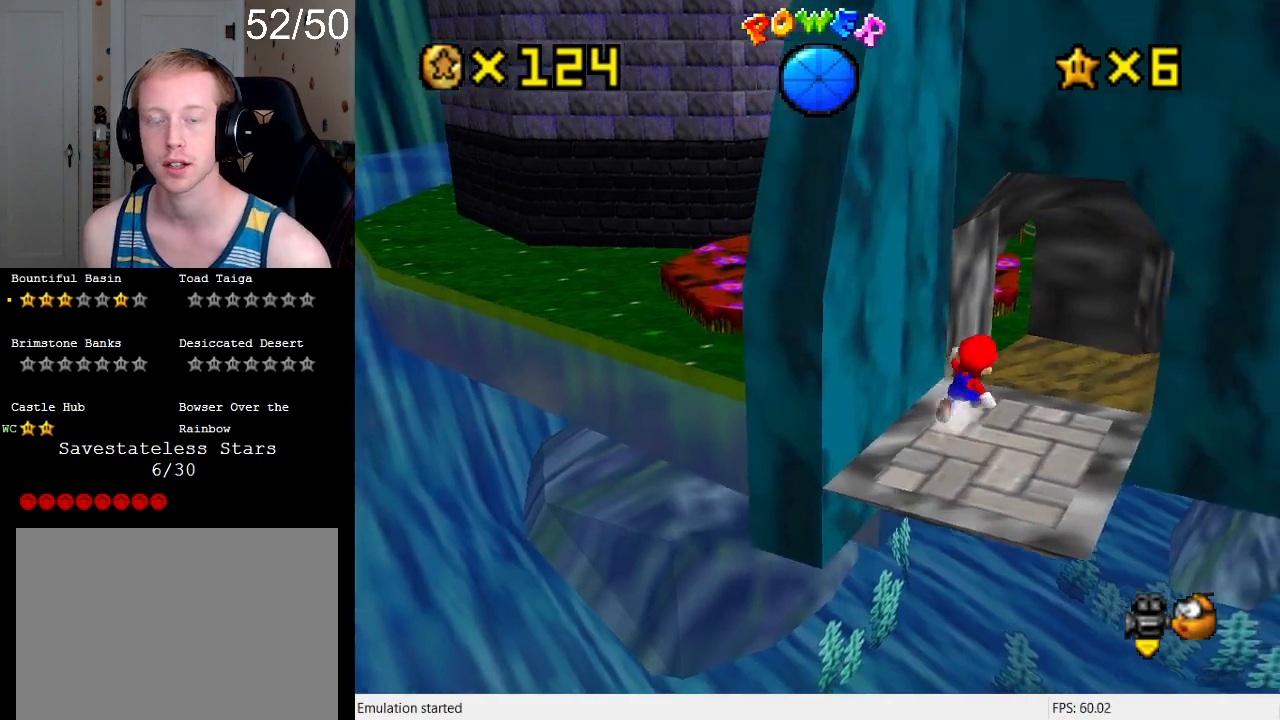
{"buttons": [], "left_stick": "up-left", "right_stick": "center", "events": [[167, "CROSS", "down"], [167, "SQUARE", "down"], [267, "SQUARE", "up"], [333, "CROSS", "up"], [433, "left_stick", "up-left"]]}
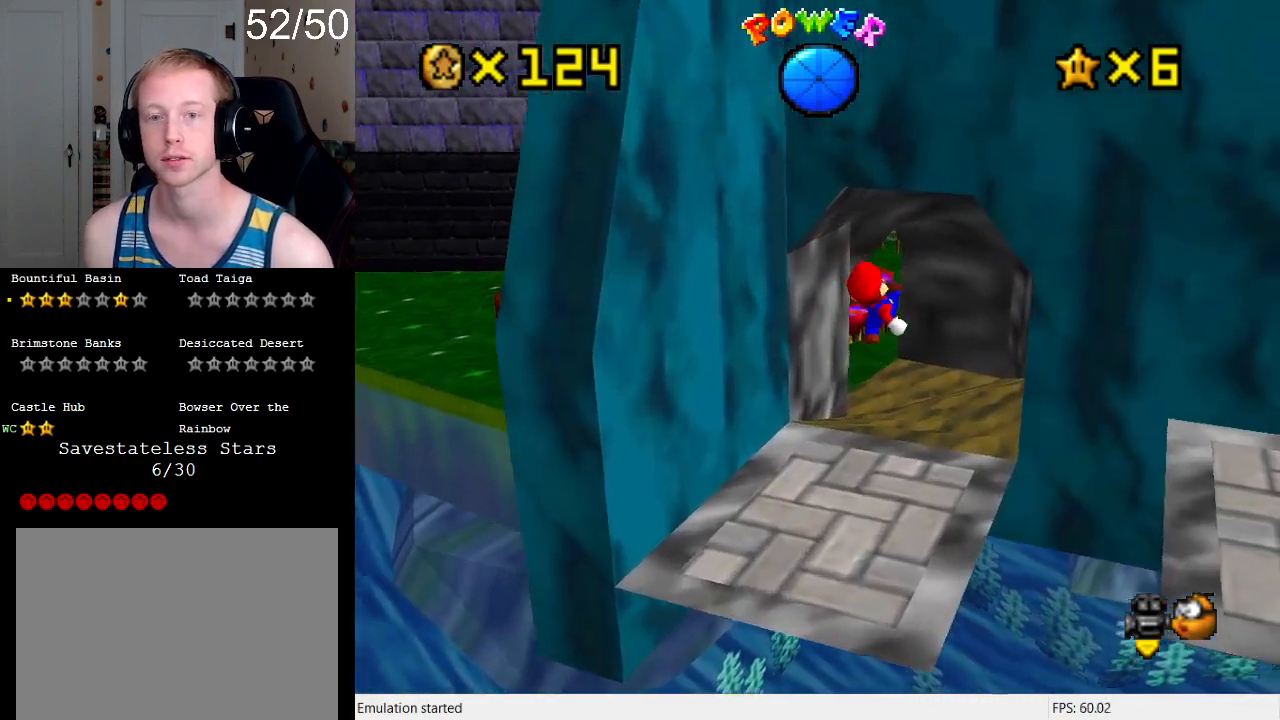
{"buttons": [], "left_stick": "left", "right_stick": "center", "events": [[100, "left_stick", "up"], [233, "L1", "down"], [300, "left_stick", "up-left"], [400, "L1", "up"], [400, "left_stick", "left"]]}
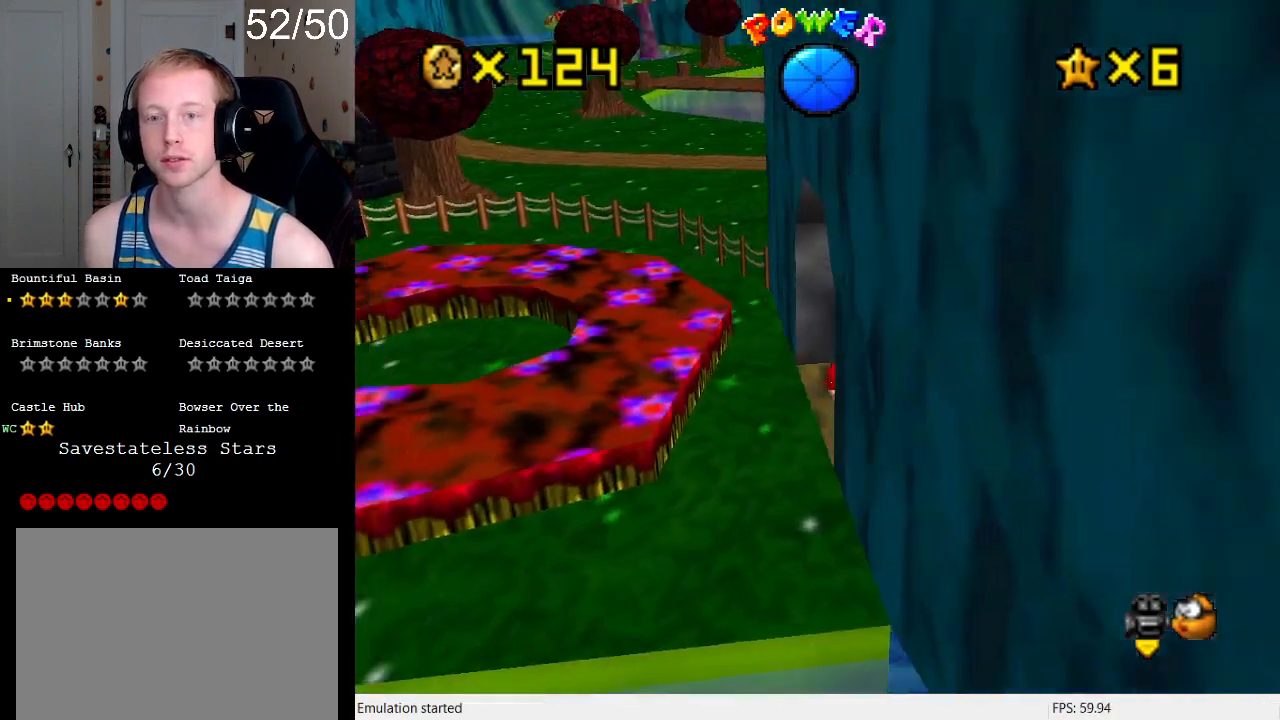
{"buttons": [], "left_stick": "up-left", "right_stick": "center", "events": [[233, "left_stick", "up-left"]]}
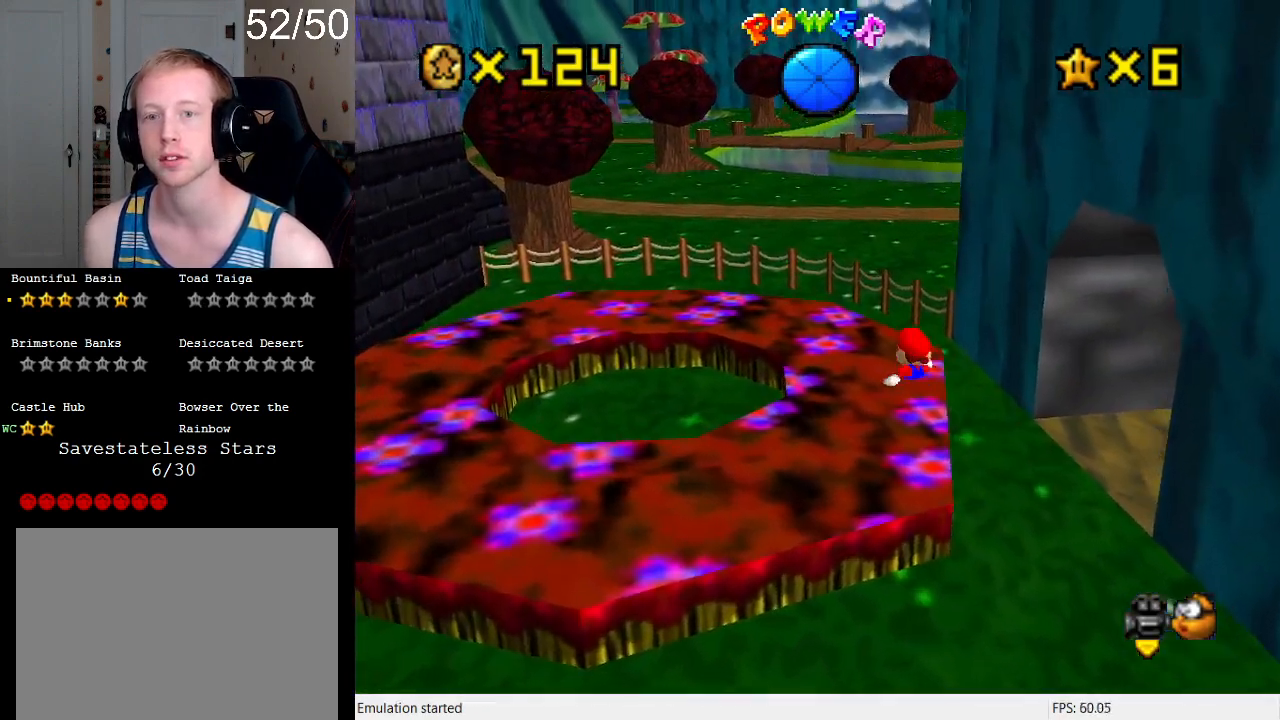
{"buttons": ["CROSS", "SQUARE"], "left_stick": "up-left", "right_stick": "center", "events": [[100, "CROSS", "down"], [367, "SQUARE", "down"]]}
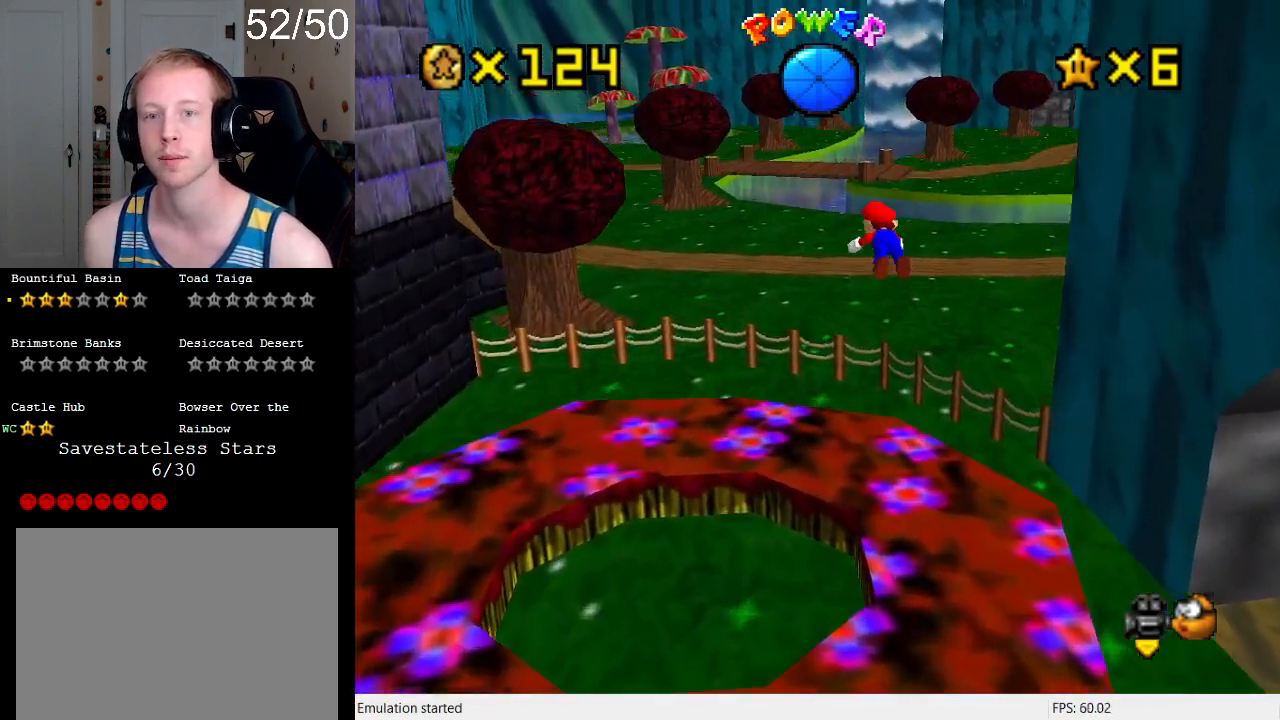
{"buttons": ["CROSS"], "left_stick": "up", "right_stick": "center", "events": [[100, "SQUARE", "up"], [167, "CROSS", "up"], [233, "R1", "down"], [367, "R1", "up"], [367, "left_stick", "up"], [500, "CROSS", "down"]]}
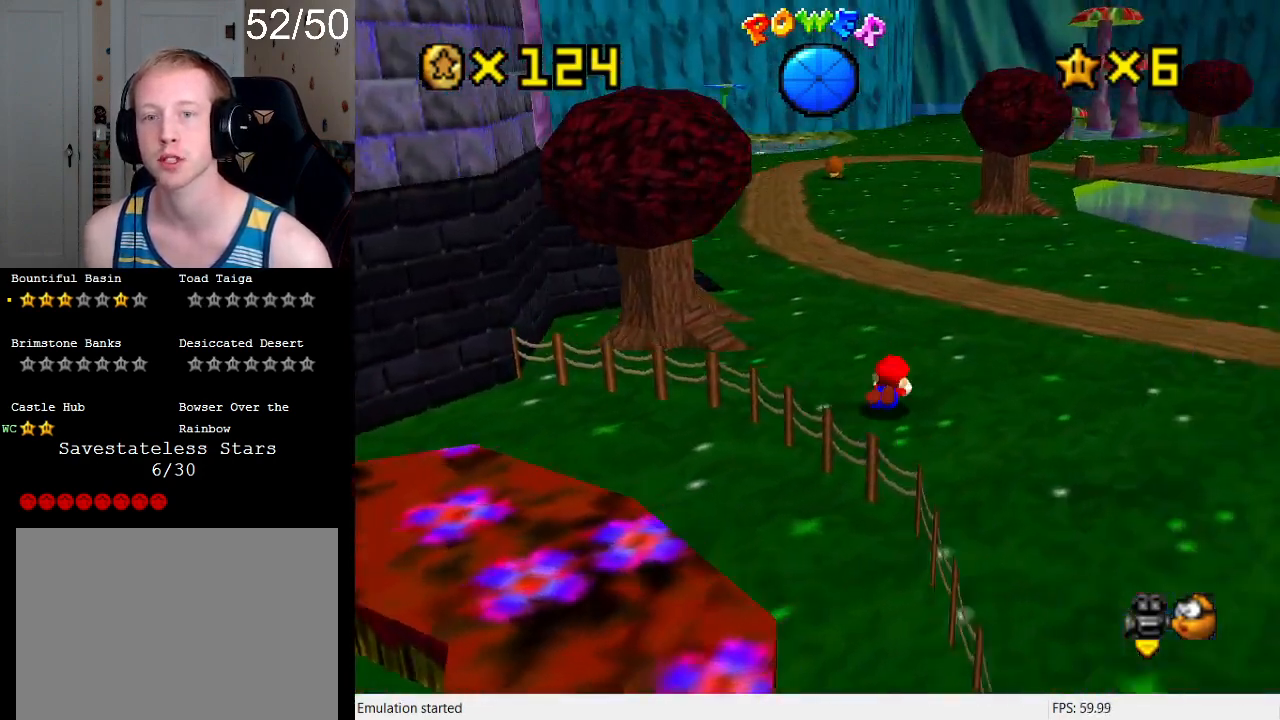
{"buttons": [], "left_stick": "up-right", "right_stick": "center", "events": [[33, "SQUARE", "down"], [67, "R1", "down"], [167, "R1", "up"], [200, "SQUARE", "up"], [233, "CROSS", "up"], [233, "left_stick", "up-right"]]}
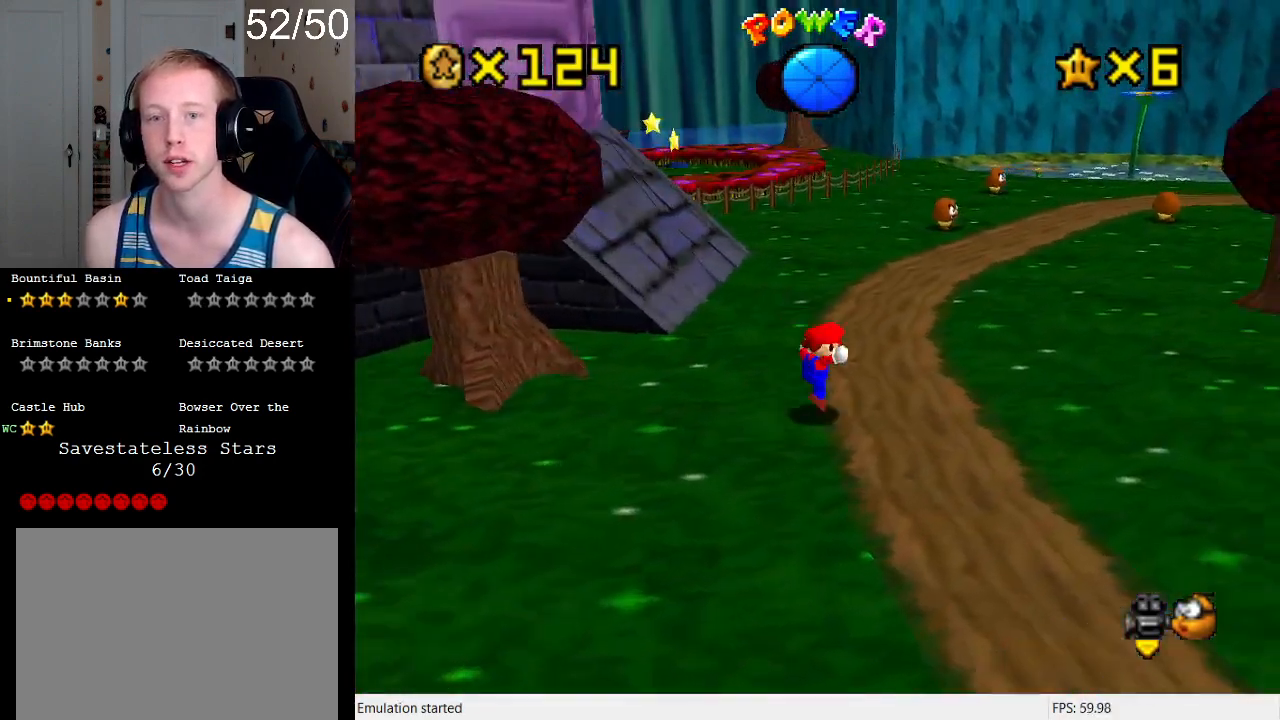
{"buttons": [], "left_stick": "up-left", "right_stick": "center", "events": [[200, "SQUARE", "down"], [400, "SQUARE", "up"], [467, "left_stick", "up-left"]]}
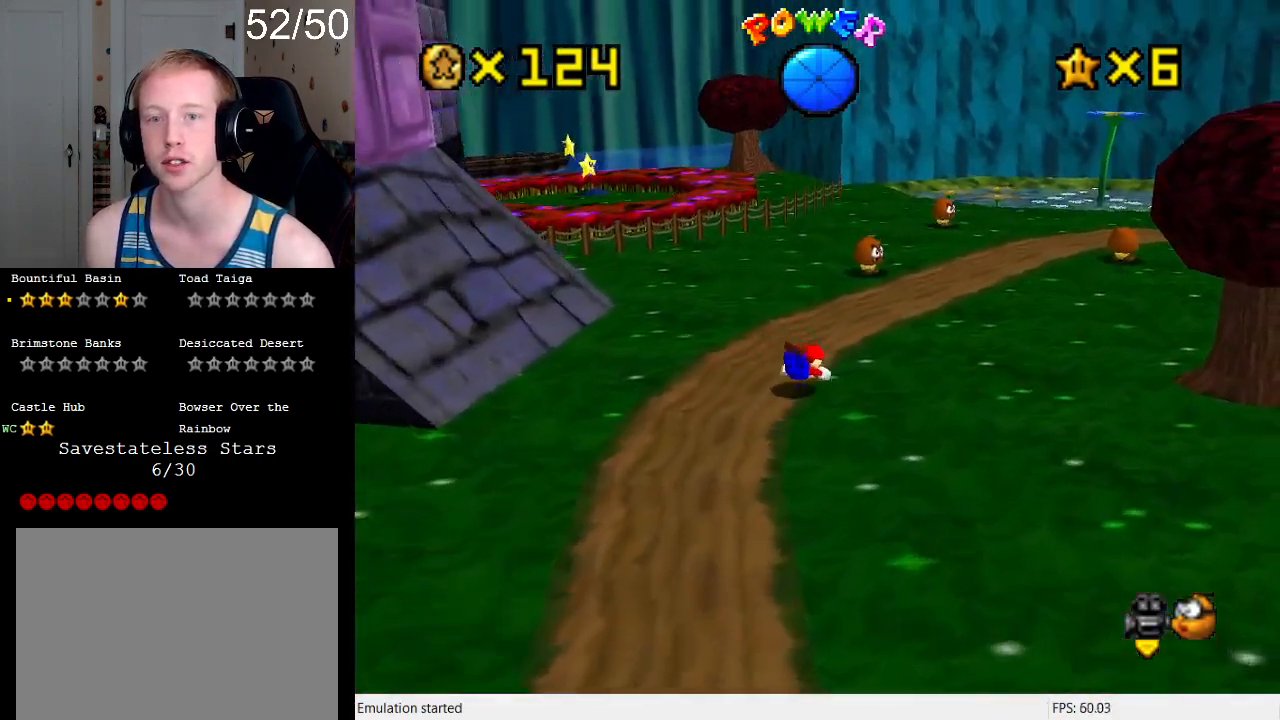
{"buttons": [], "left_stick": "up-left", "right_stick": "center", "events": [[100, "CROSS", "down"], [133, "SQUARE", "down"], [267, "SQUARE", "up"], [333, "CROSS", "up"]]}
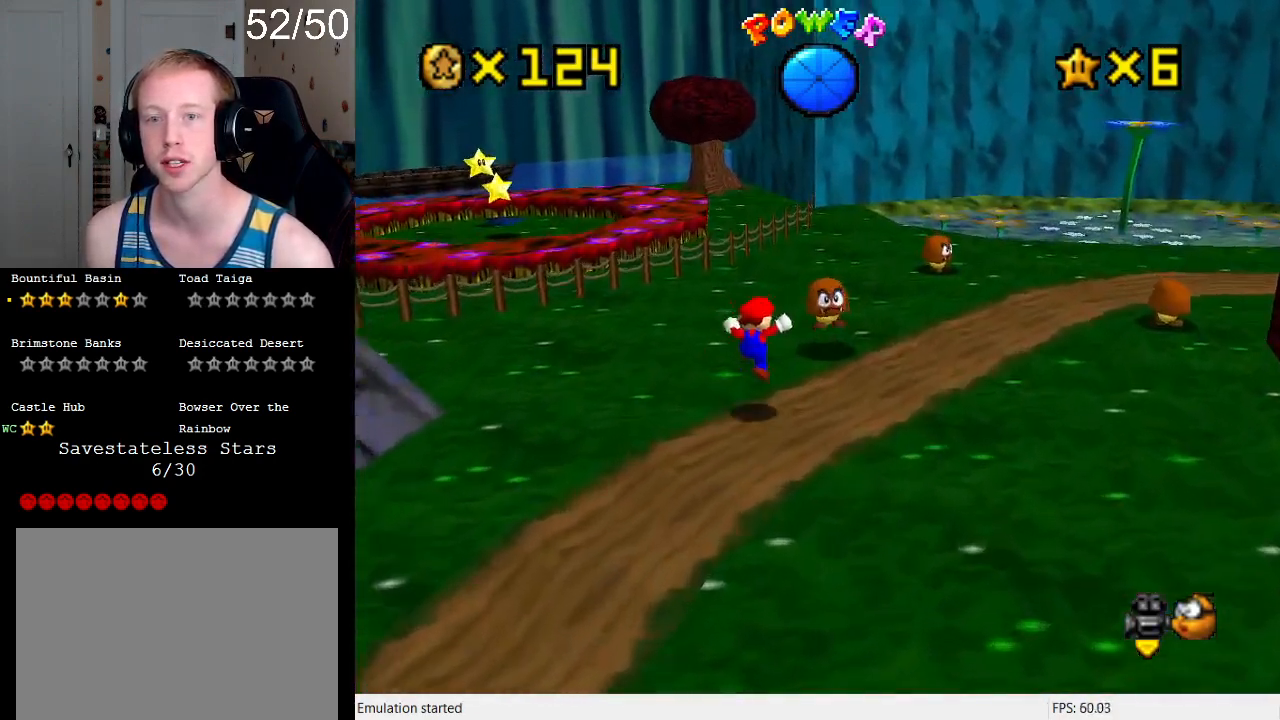
{"buttons": [], "left_stick": "up-right", "right_stick": "center", "events": [[33, "R1", "down"], [100, "left_stick", "up"], [167, "R1", "up"], [233, "left_stick", "up-right"]]}
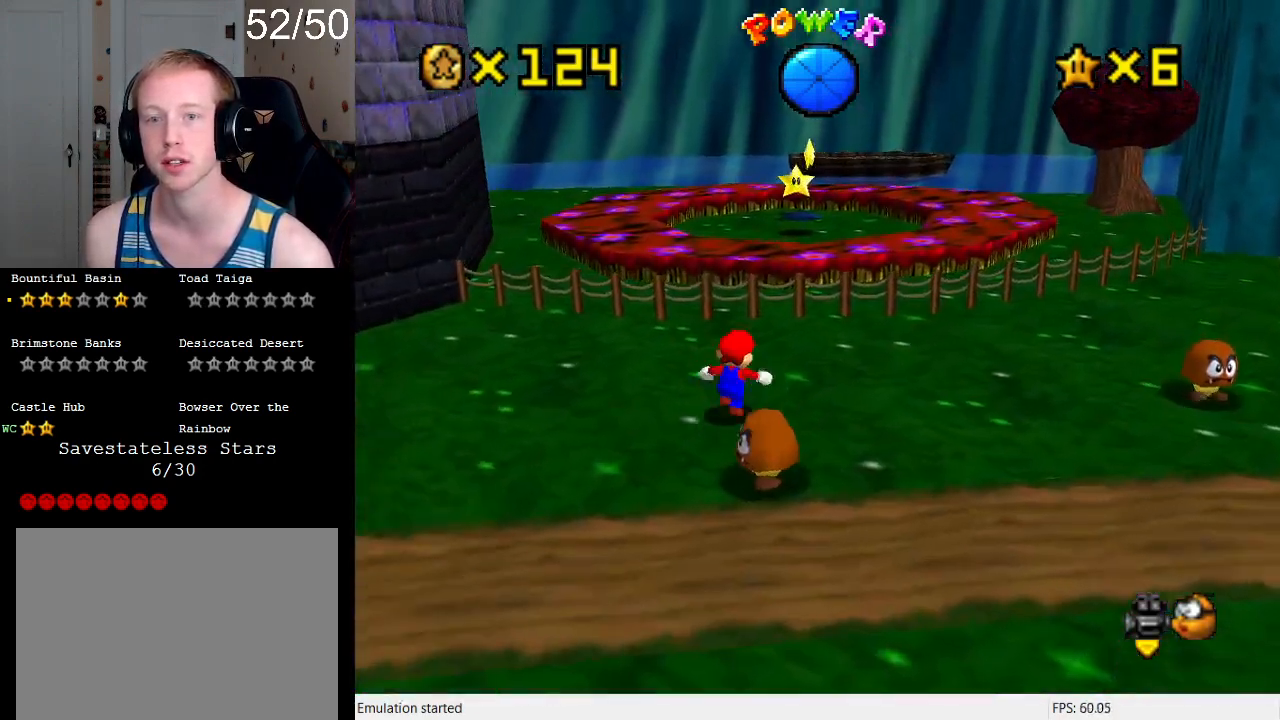
{"buttons": ["SQUARE"], "left_stick": "up", "right_stick": "center", "events": [[33, "CROSS", "down"], [200, "CROSS", "up"], [300, "SQUARE", "down"], [500, "left_stick", "up"]]}
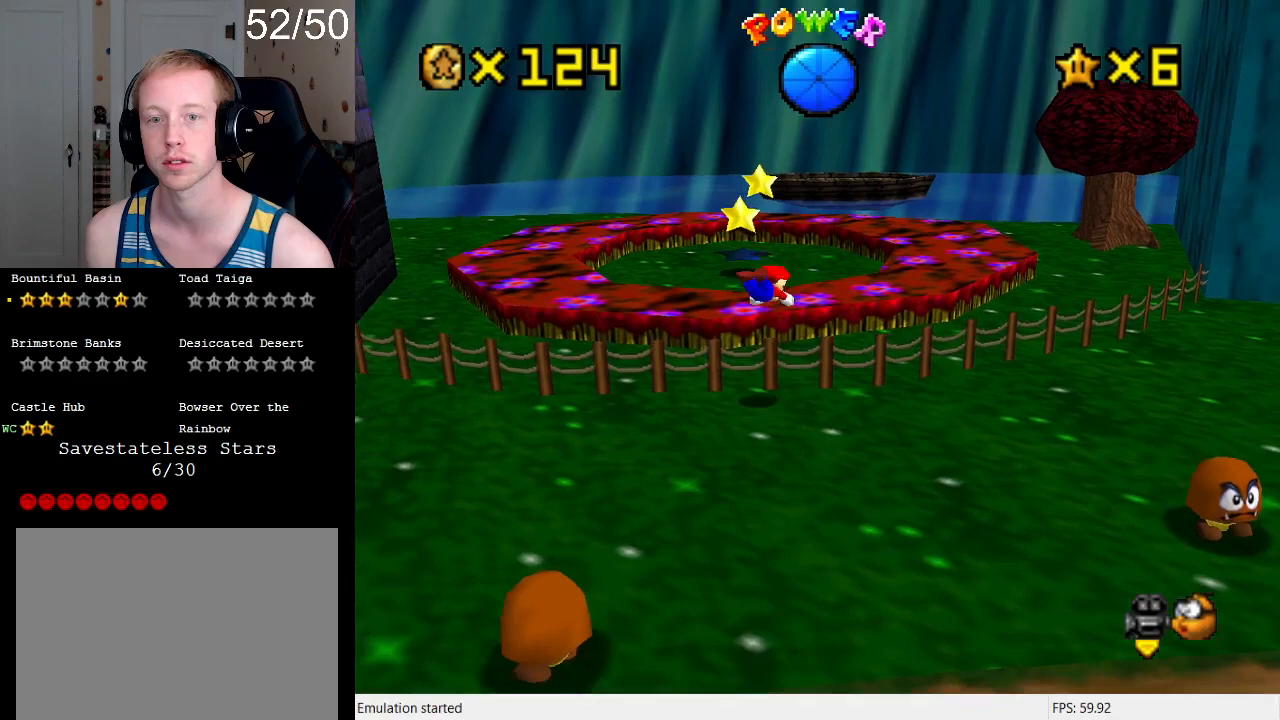
{"buttons": [], "left_stick": "down-right", "right_stick": "center", "events": [[67, "SQUARE", "up"], [233, "CROSS", "down"], [267, "R1", "down"], [267, "SQUARE", "down"], [333, "left_stick", "down"], [400, "R1", "up"], [400, "SQUARE", "up"], [433, "CROSS", "up"], [500, "left_stick", "down-right"]]}
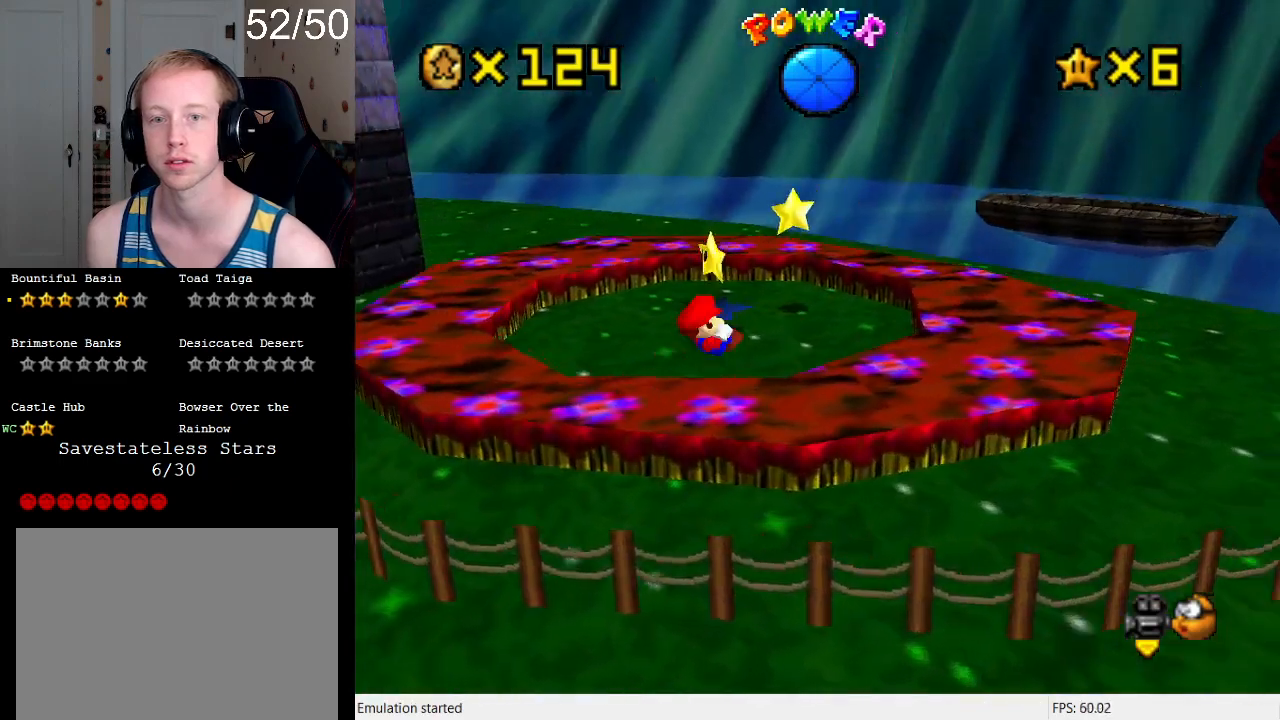
{"buttons": ["CROSS"], "left_stick": "up-right", "right_stick": "center", "events": [[167, "left_stick", "up-right"], [500, "CROSS", "down"]]}
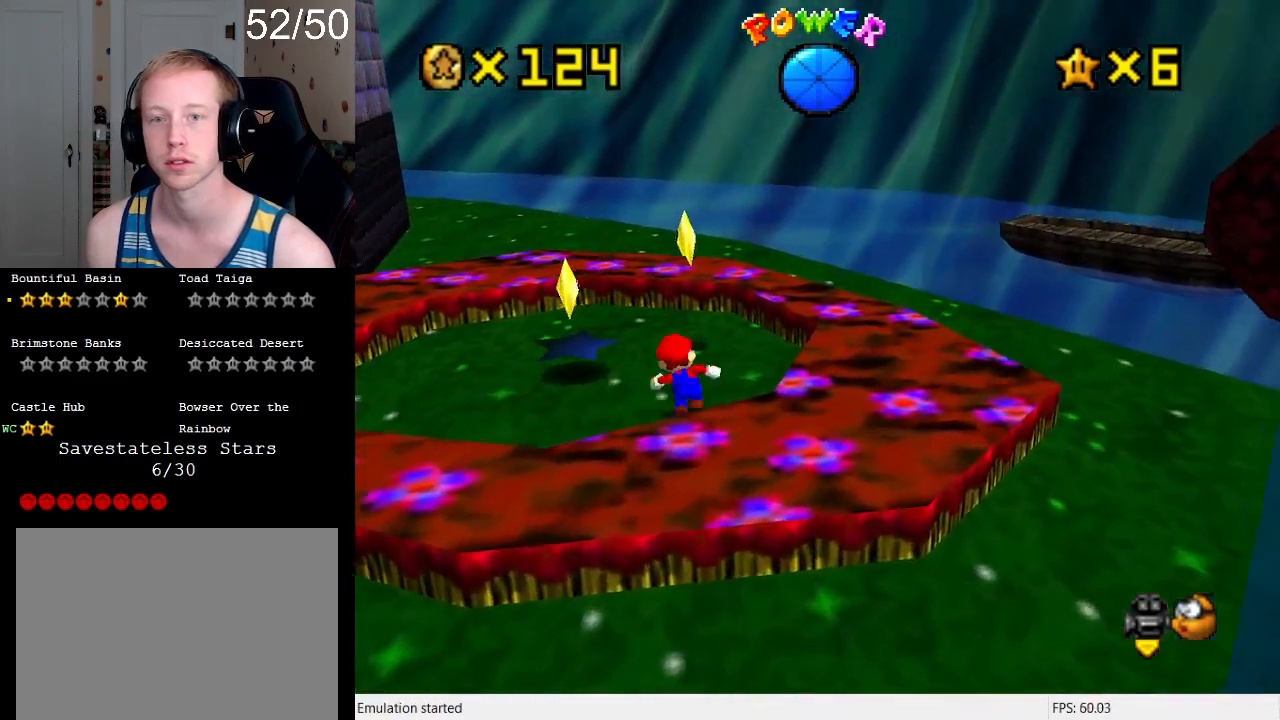
{"buttons": [], "left_stick": "center", "right_stick": "center", "events": [[167, "CROSS", "up"], [333, "left_stick", "up-left"], [467, "left_stick", "center"]]}
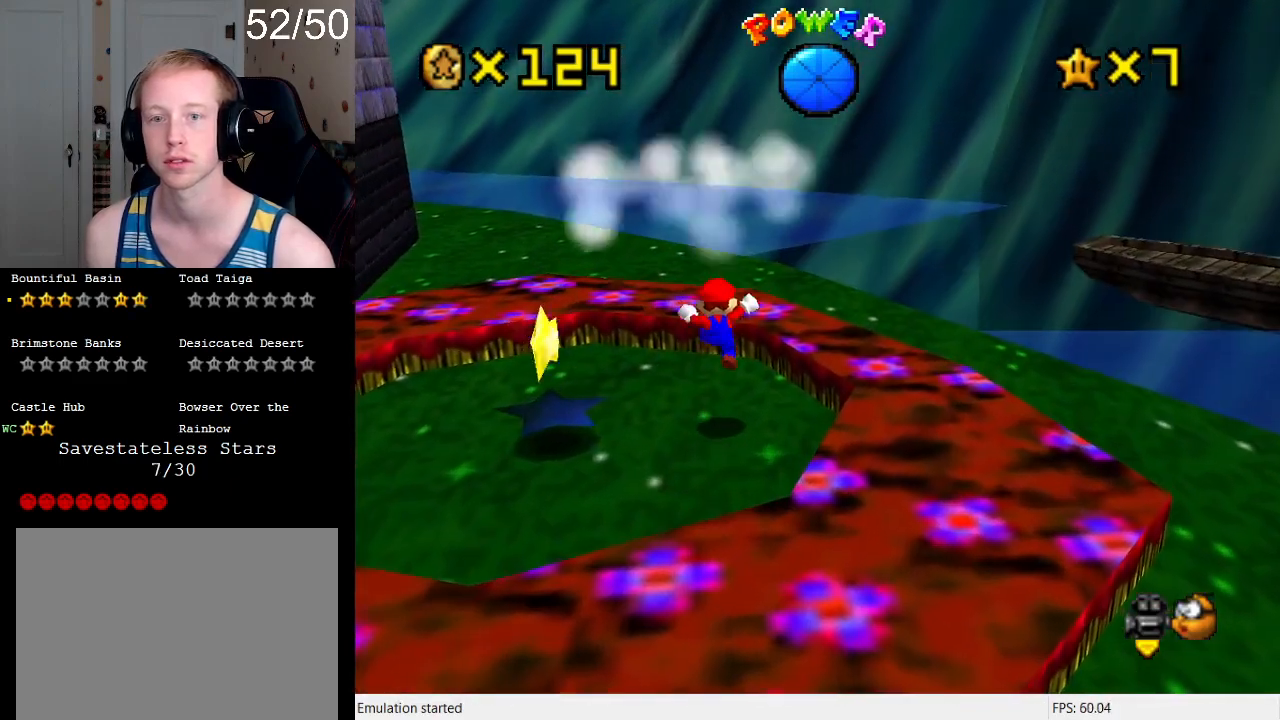
{"buttons": [], "left_stick": "center", "right_stick": "center", "events": []}
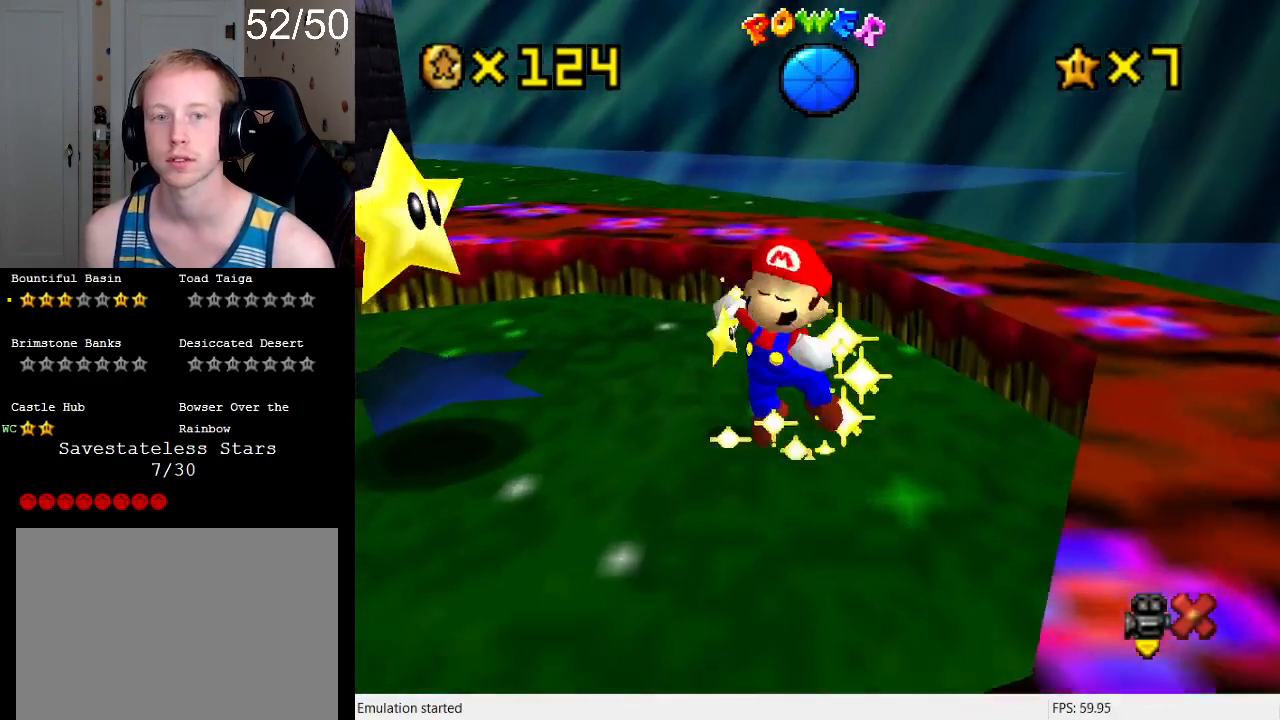
{"buttons": [], "left_stick": "center", "right_stick": "center", "events": [[133, "CROSS", "down"], [333, "CROSS", "up"]]}
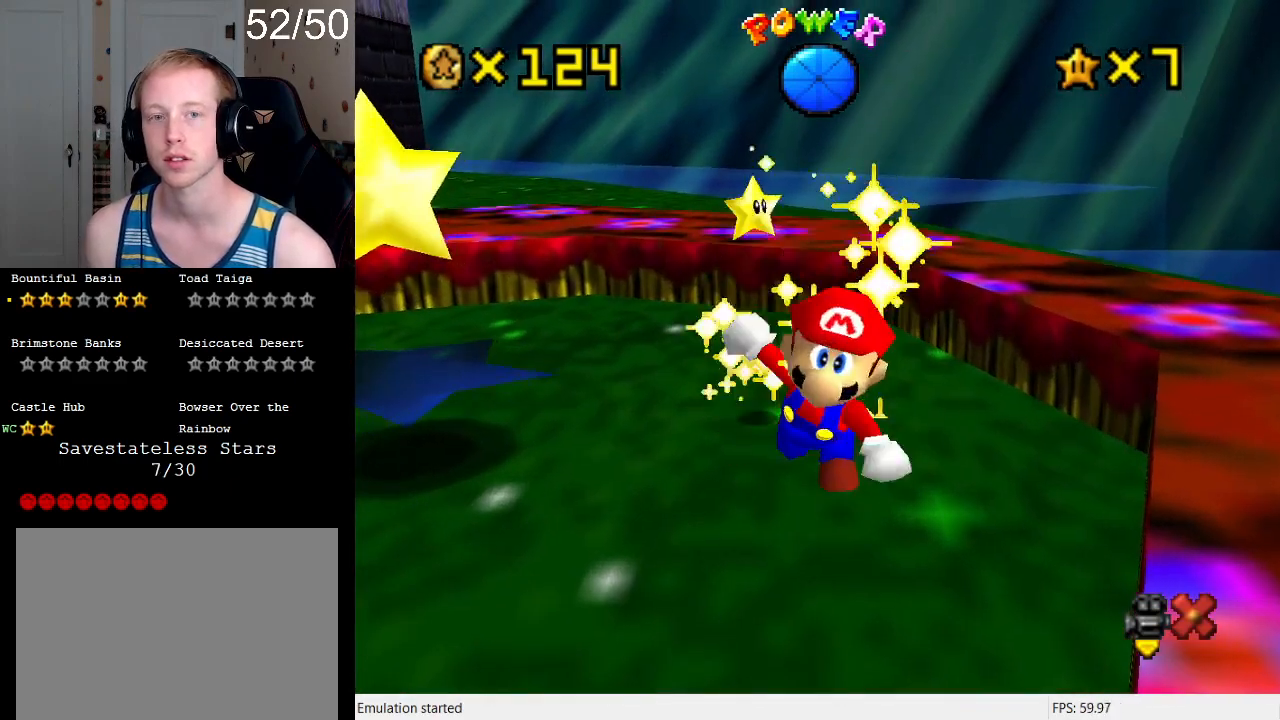
{"buttons": [], "left_stick": "center", "right_stick": "center", "events": []}
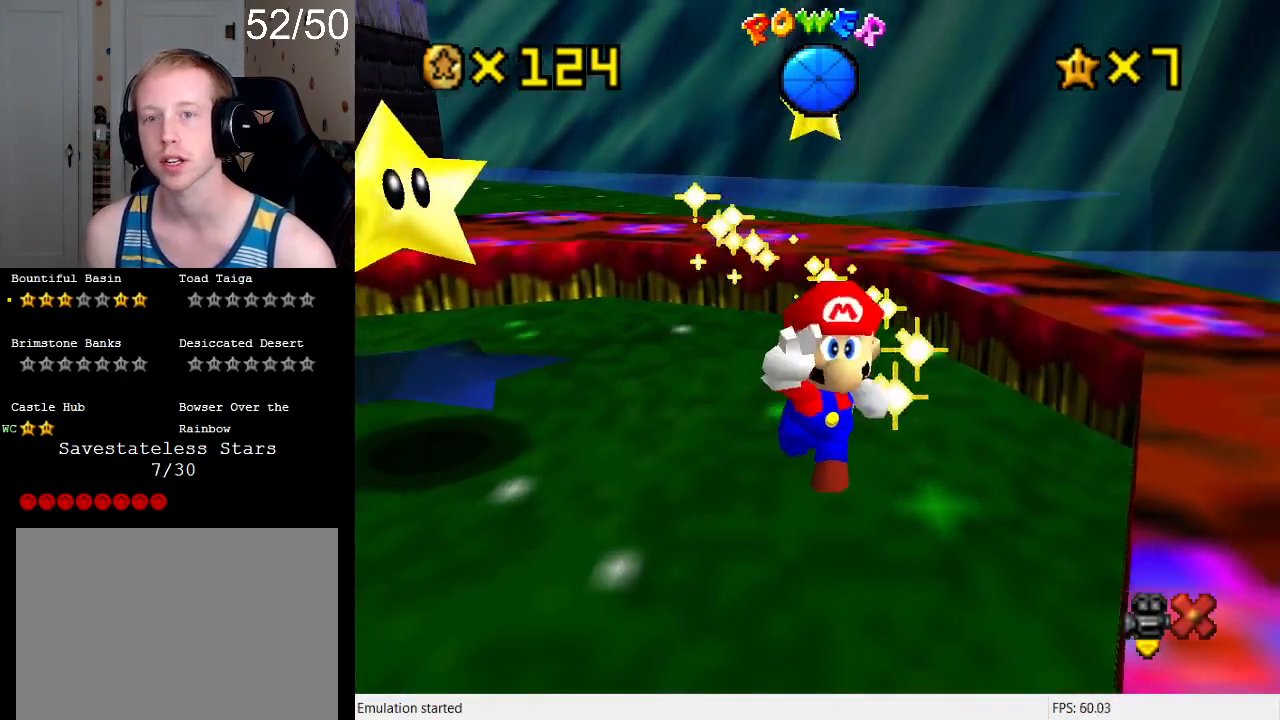
{"buttons": [], "left_stick": "center", "right_stick": "center", "events": [[300, "CROSS", "down"], [467, "CROSS", "up"]]}
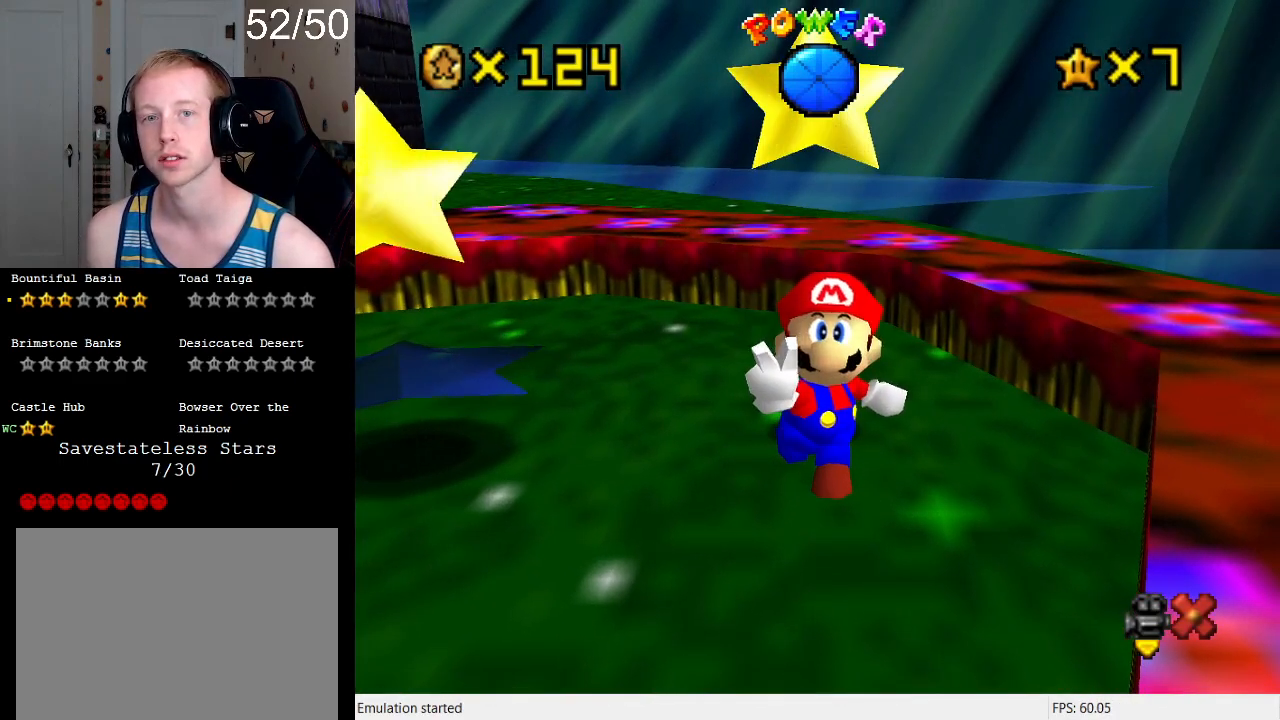
{"buttons": ["CROSS"], "left_stick": "center", "right_stick": "center", "events": [[67, "CROSS", "down"], [200, "CROSS", "up"], [300, "CROSS", "down"], [433, "CROSS", "up"], [500, "CROSS", "down"]]}
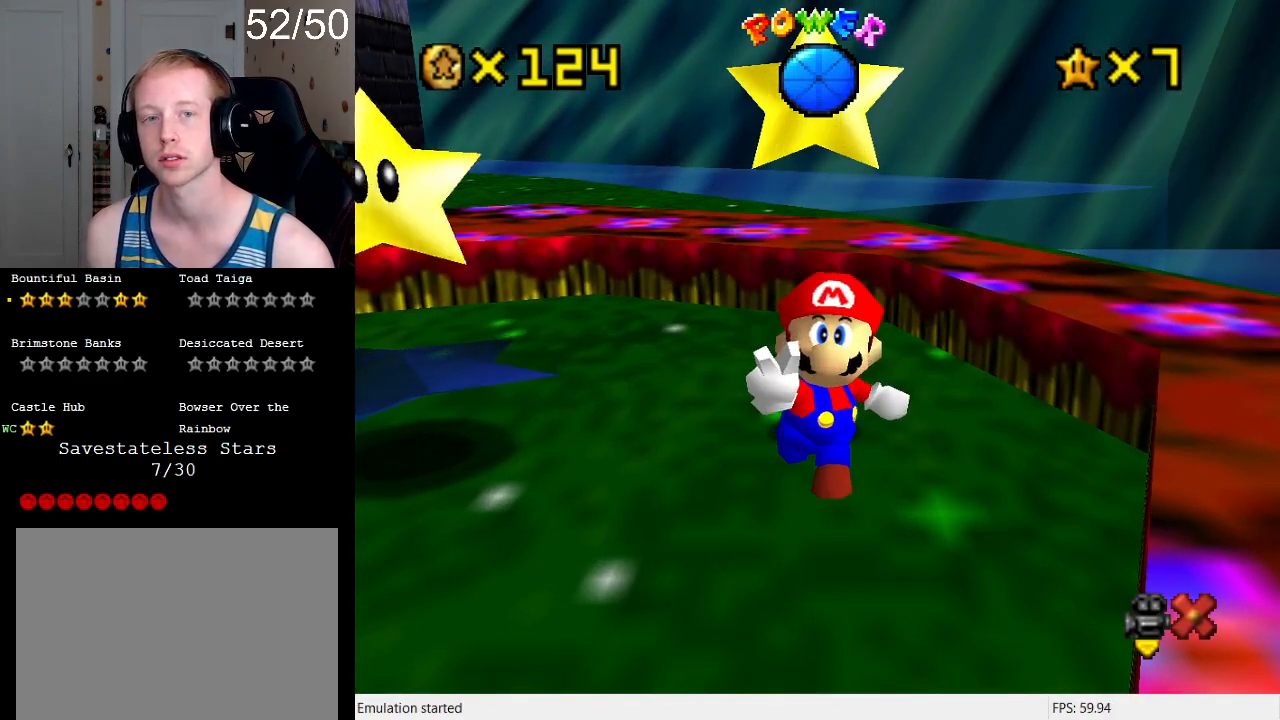
{"buttons": ["CROSS"], "left_stick": "center", "right_stick": "center", "events": [[167, "CROSS", "up"], [433, "CROSS", "down"]]}
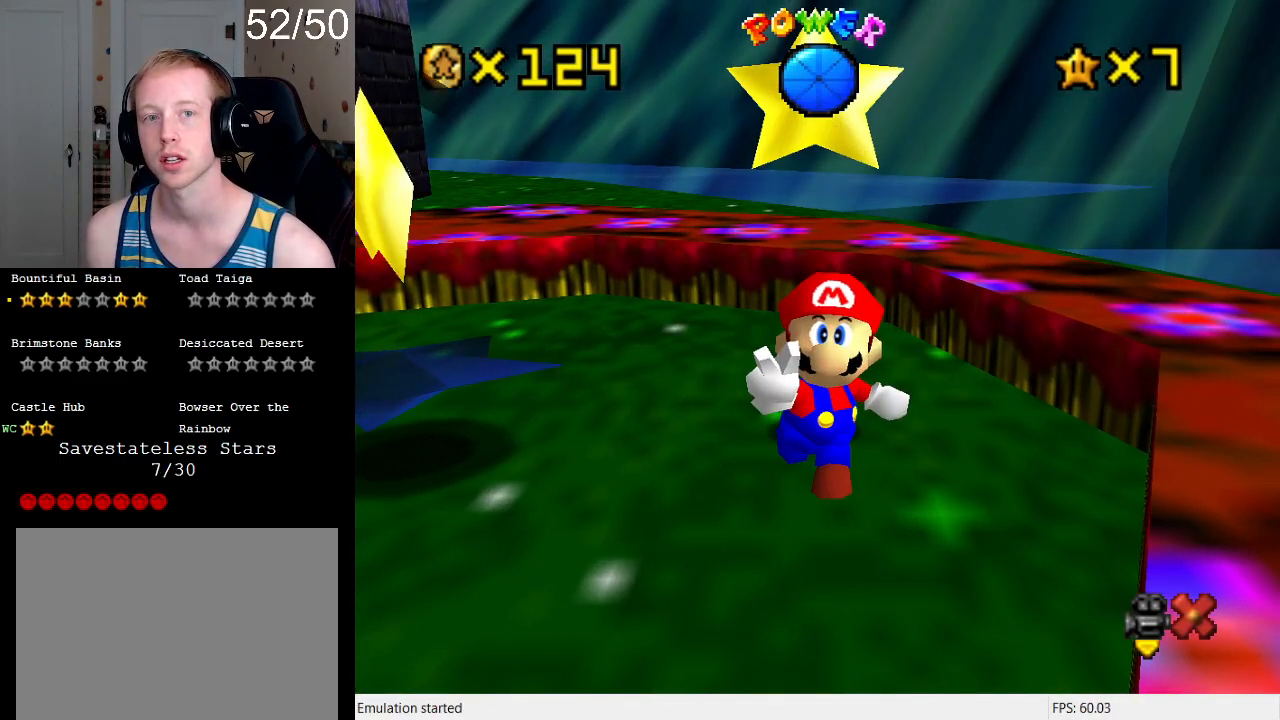
{"buttons": ["CROSS"], "left_stick": "center", "right_stick": "center", "events": [[67, "CROSS", "up"], [467, "CROSS", "down"]]}
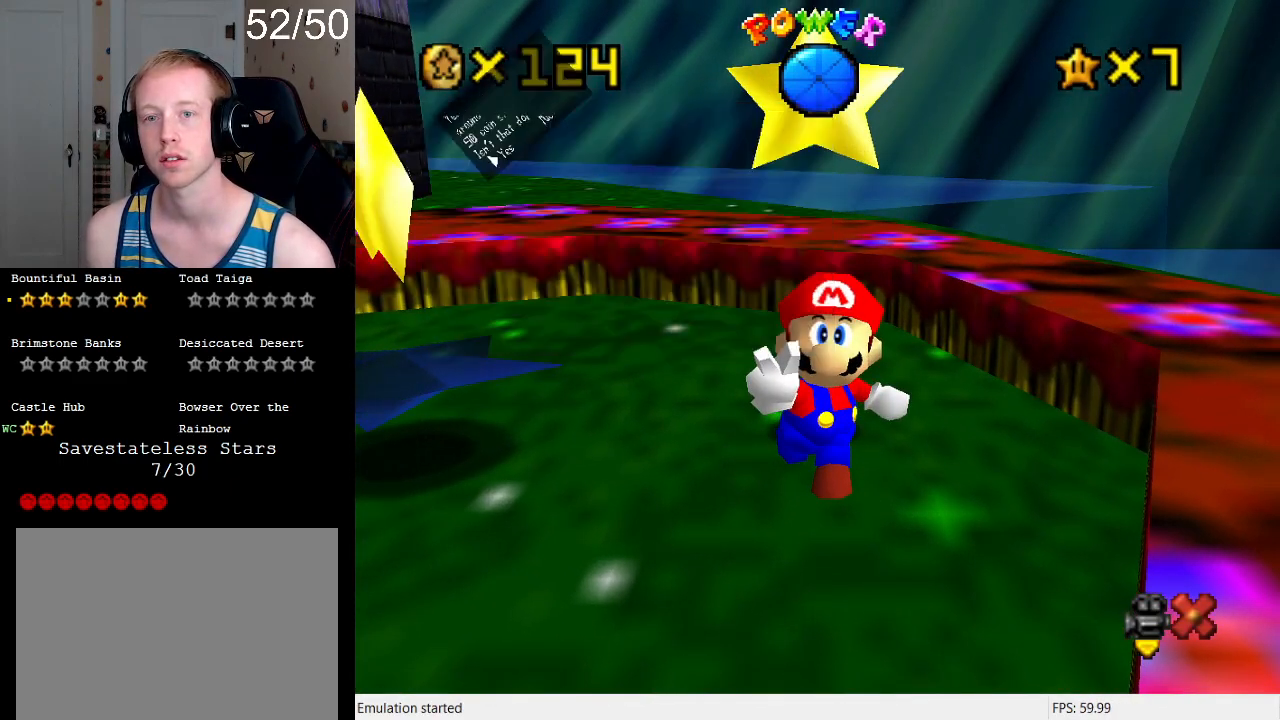
{"buttons": [], "left_stick": "center", "right_stick": "center", "events": [[67, "CROSS", "up"], [133, "CROSS", "down"], [267, "CROSS", "up"]]}
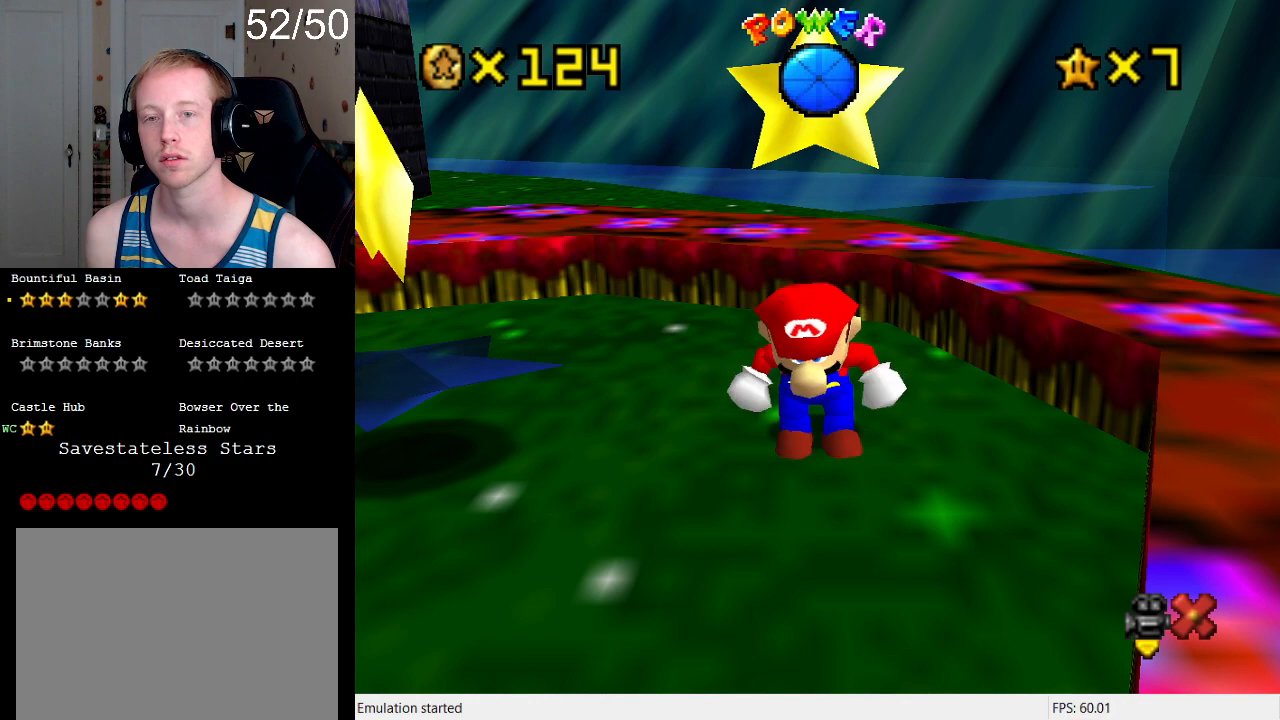
{"buttons": [], "left_stick": "center", "right_stick": "center", "events": [[100, "left_stick", "left"], [233, "left_stick", "center"]]}